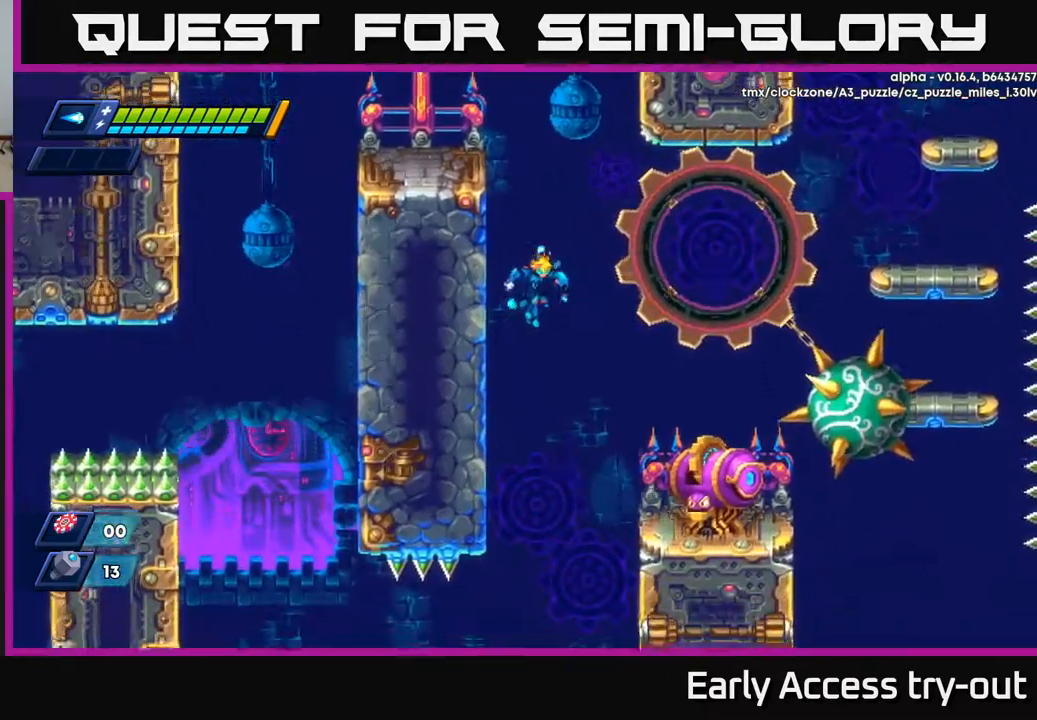
Gameplay with a controller (Xbox layout); each line is a JSON object with the inputs held at the frame after it. "events" lists button and stick changes between this image and that frame as [ms after this image, input, new state], when the widget could be followed in between.
{"buttons": ["DPAD_LEFT"], "left_stick": "center", "right_stick": "center", "events": [[250, "DPAD_LEFT", "down"], [450, "X", "down"], [500, "X", "up"]]}
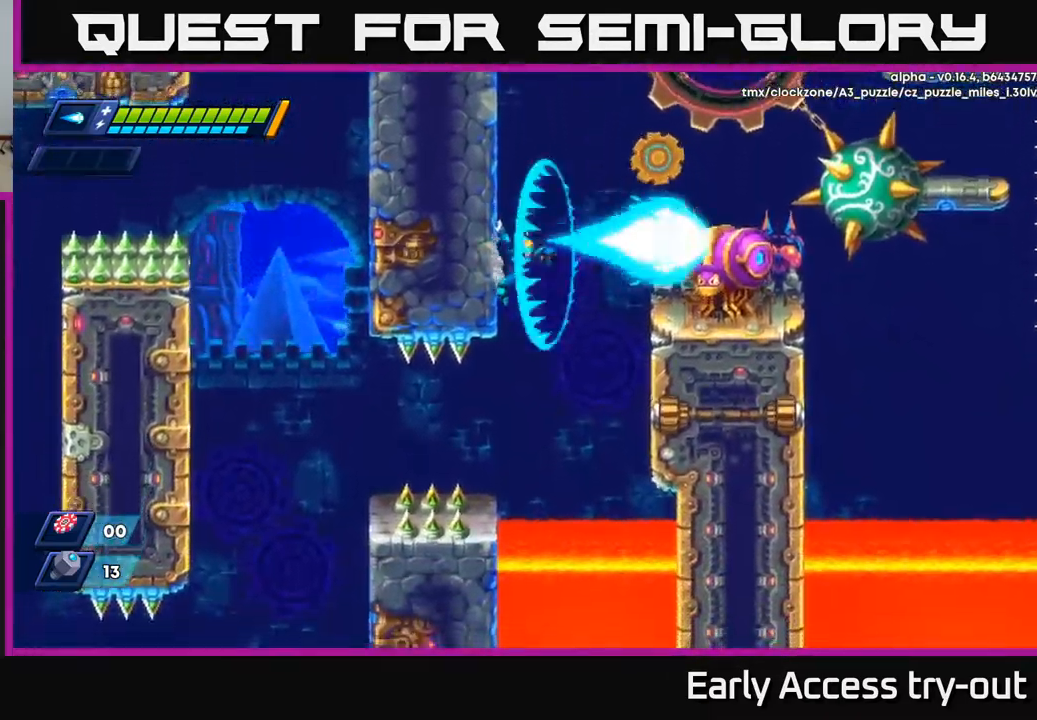
{"buttons": ["DPAD_RIGHT"], "left_stick": "center", "right_stick": "center", "events": [[67, "X", "down"], [117, "X", "up"], [167, "X", "down"], [234, "X", "up"], [267, "X", "down"], [334, "X", "up"], [350, "DPAD_LEFT", "up"], [400, "DPAD_RIGHT", "down"], [417, "A", "down"], [467, "A", "up"]]}
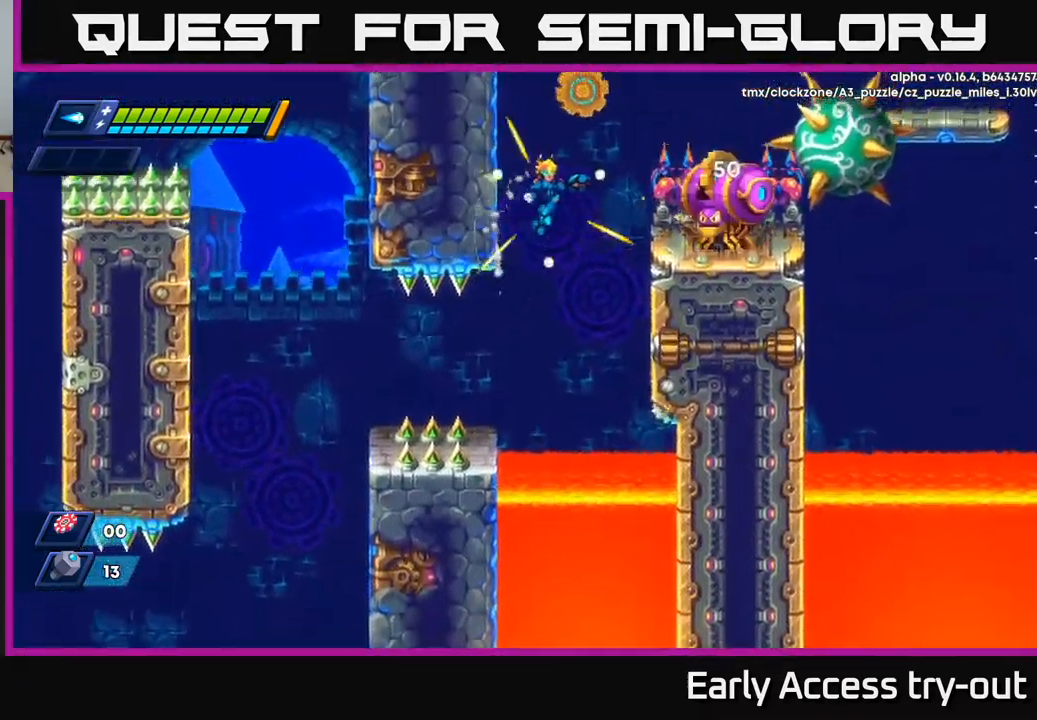
{"buttons": ["DPAD_RIGHT"], "left_stick": "center", "right_stick": "center", "events": []}
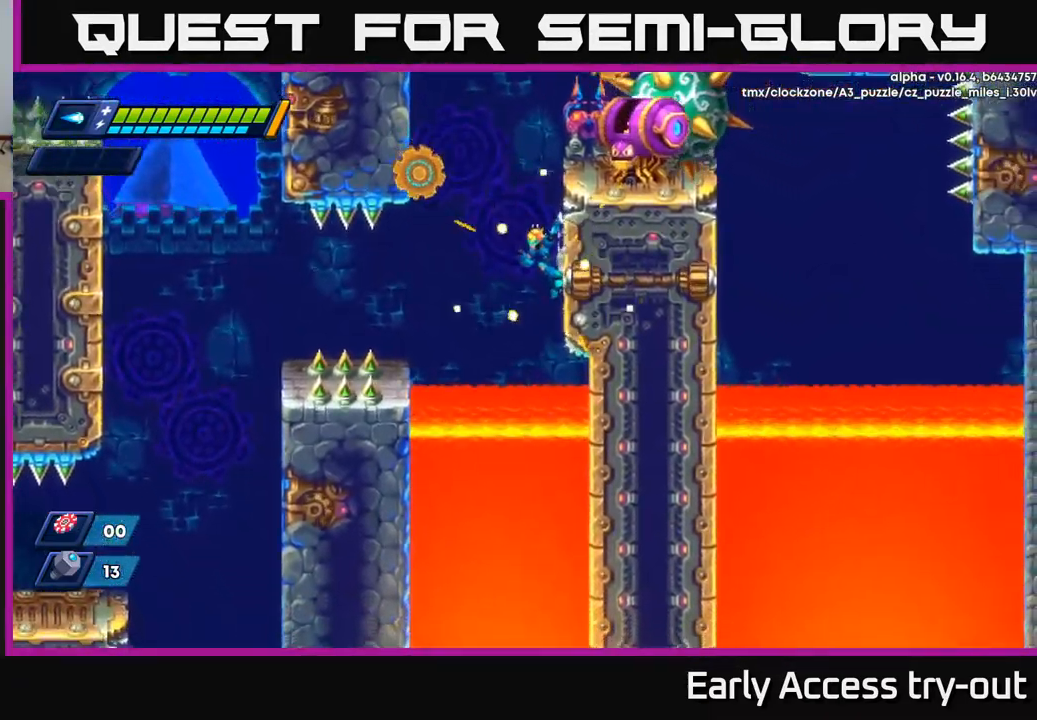
{"buttons": ["A", "DPAD_LEFT"], "left_stick": "center", "right_stick": "center", "events": [[84, "DPAD_RIGHT", "up"], [100, "DPAD_LEFT", "down"], [117, "A", "down"]]}
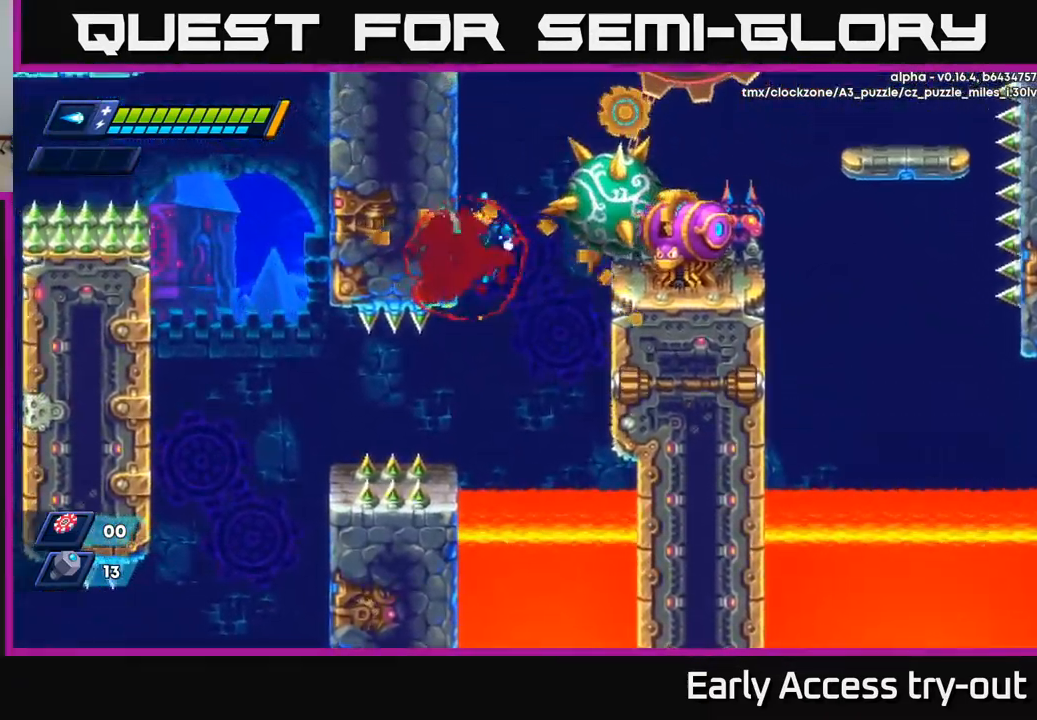
{"buttons": ["A", "DPAD_LEFT"], "left_stick": "center", "right_stick": "center", "events": [[67, "A", "up"], [117, "X", "down"], [217, "X", "up"], [267, "X", "down"], [350, "X", "up"], [467, "A", "down"]]}
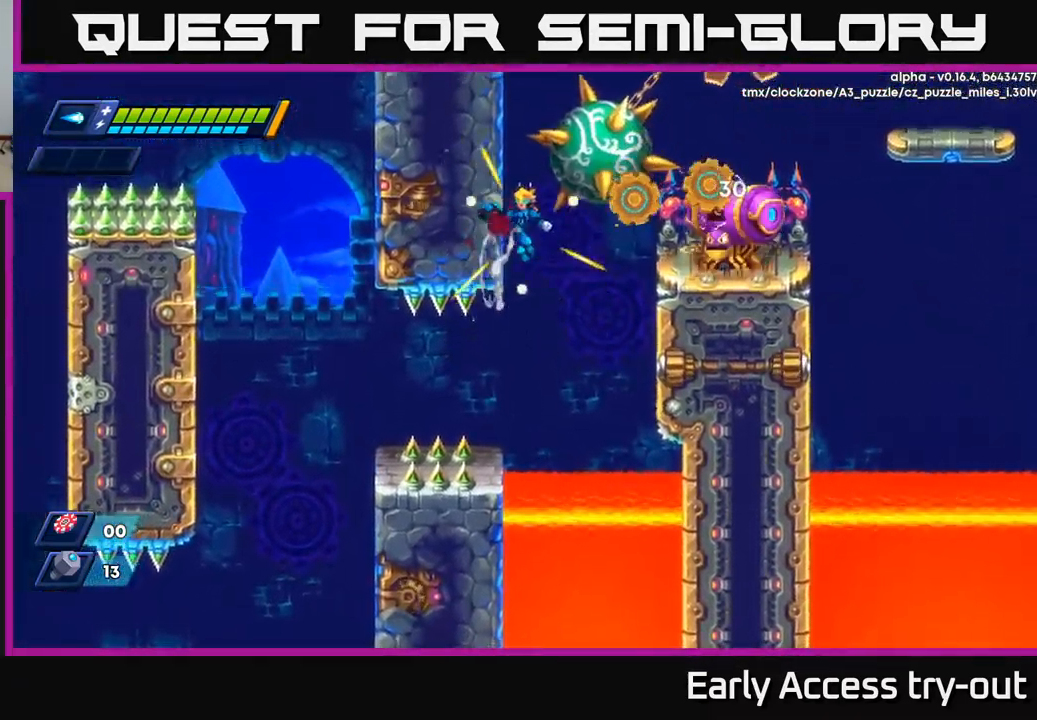
{"buttons": ["X", "DPAD_LEFT"], "left_stick": "center", "right_stick": "center", "events": [[84, "A", "up"], [434, "X", "down"]]}
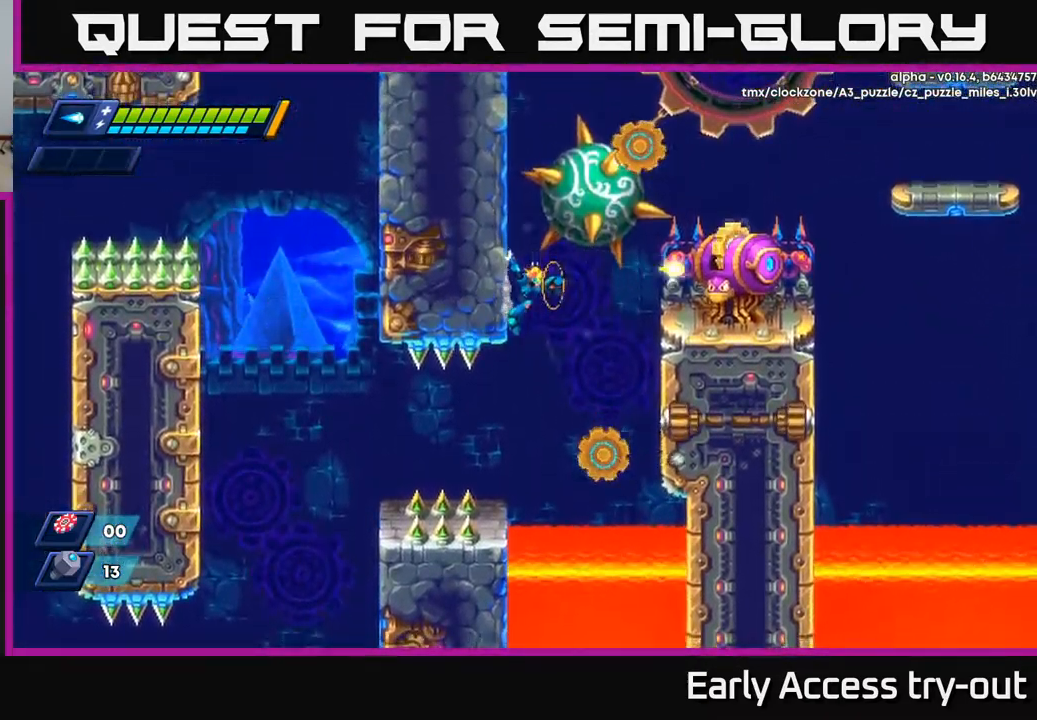
{"buttons": ["DPAD_RIGHT"], "left_stick": "center", "right_stick": "center", "events": [[17, "X", "up"], [67, "X", "down"], [150, "X", "up"], [217, "X", "down"], [300, "X", "up"], [350, "DPAD_LEFT", "up"], [400, "A", "down"], [467, "A", "up"], [500, "DPAD_RIGHT", "down"]]}
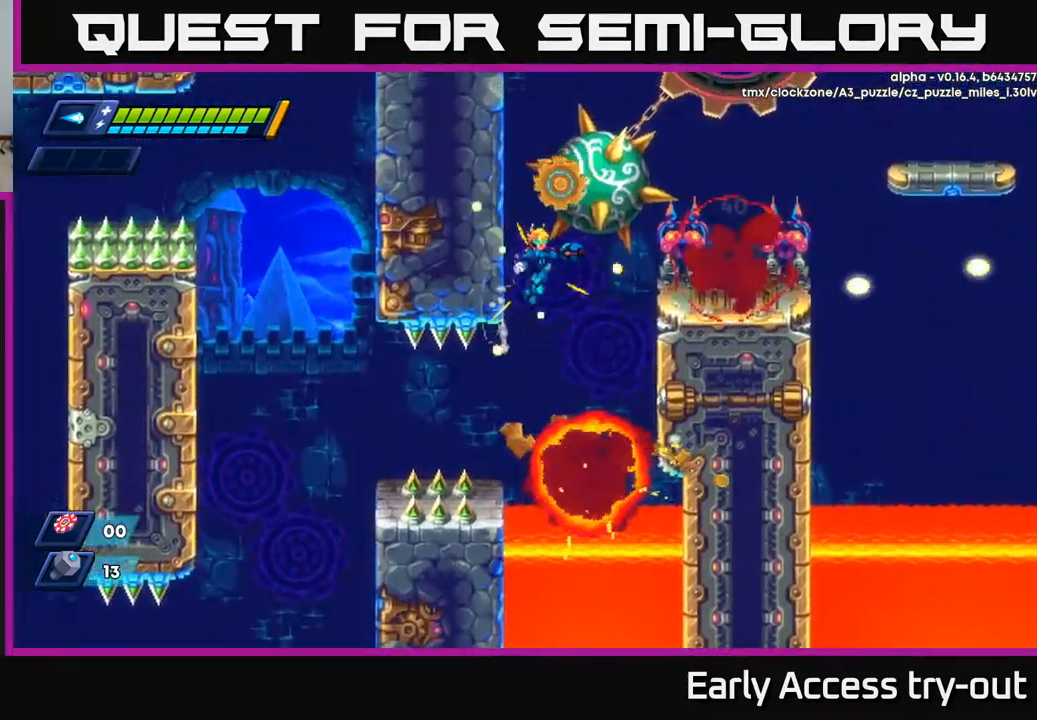
{"buttons": ["A", "DPAD_RIGHT"], "left_stick": "center", "right_stick": "center", "events": [[500, "A", "down"]]}
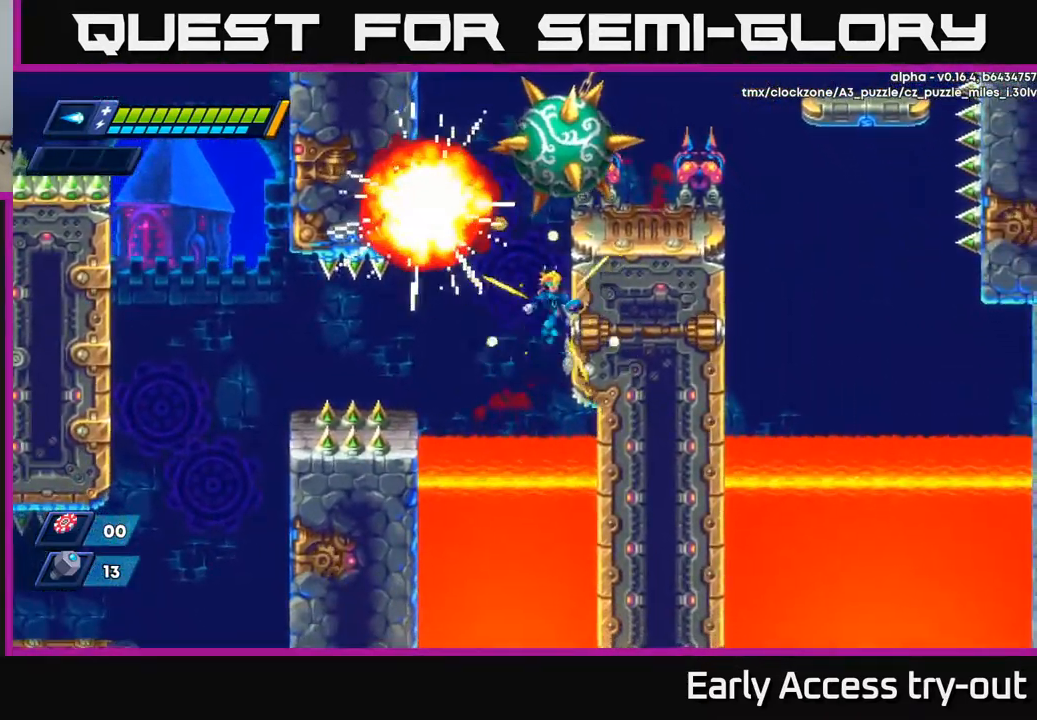
{"buttons": ["A", "DPAD_RIGHT"], "left_stick": "center", "right_stick": "center", "events": [[100, "A", "up"], [400, "A", "down"]]}
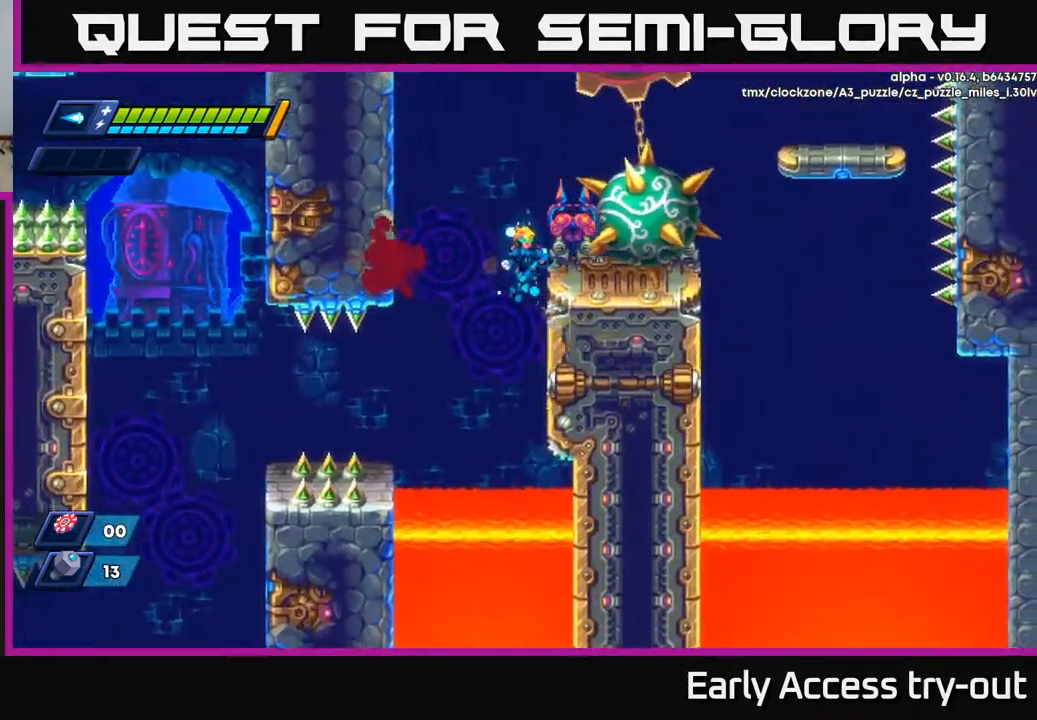
{"buttons": ["DPAD_RIGHT"], "left_stick": "center", "right_stick": "center", "events": [[17, "A", "up"], [351, "A", "down"], [484, "A", "up"]]}
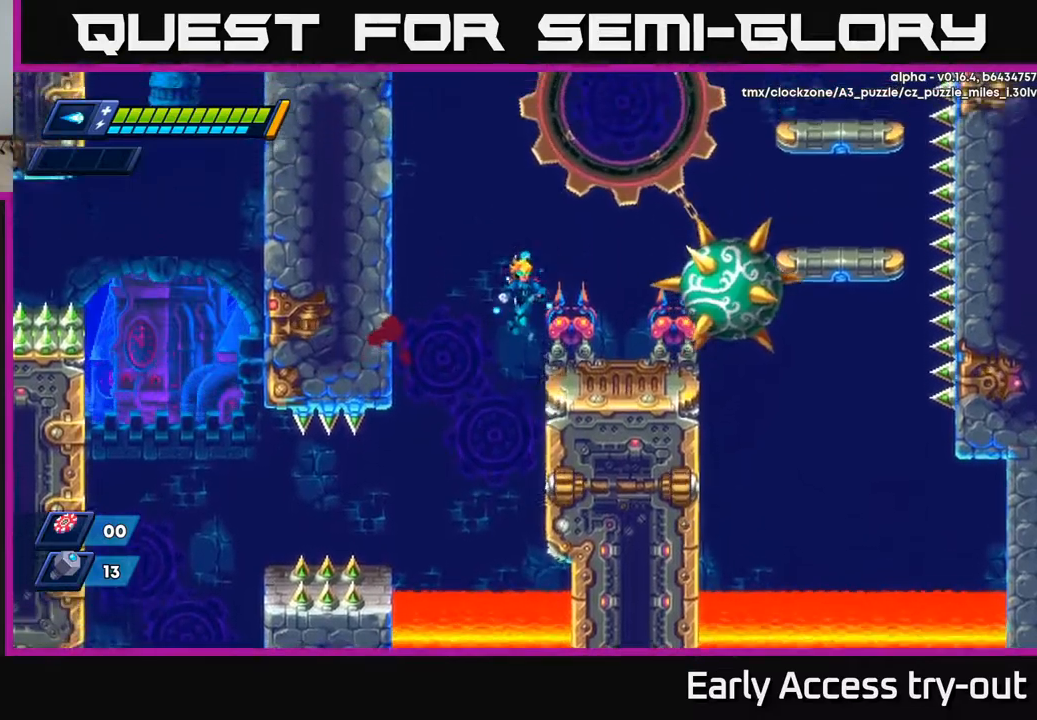
{"buttons": ["DPAD_RIGHT"], "left_stick": "center", "right_stick": "center", "events": [[184, "DPAD_RIGHT", "up"], [484, "DPAD_RIGHT", "down"]]}
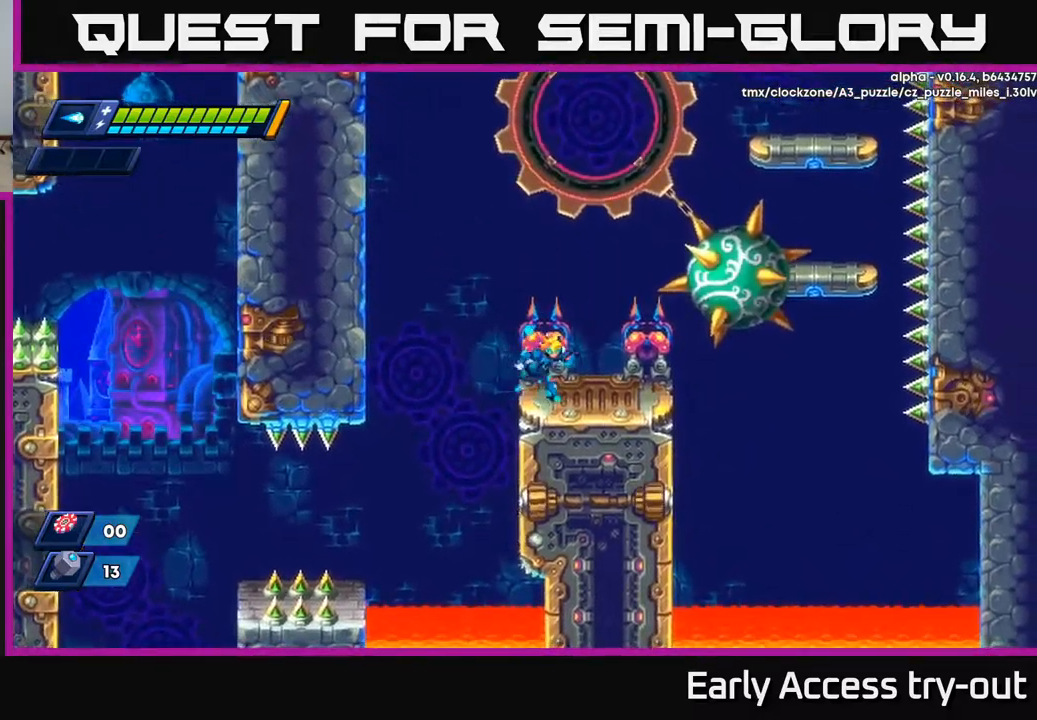
{"buttons": ["A", "R2", "DPAD_LEFT"], "left_stick": "center", "right_stick": "center", "events": [[100, "DPAD_RIGHT", "up"], [184, "DPAD_LEFT", "down"], [267, "A", "down"], [267, "R2", "down"]]}
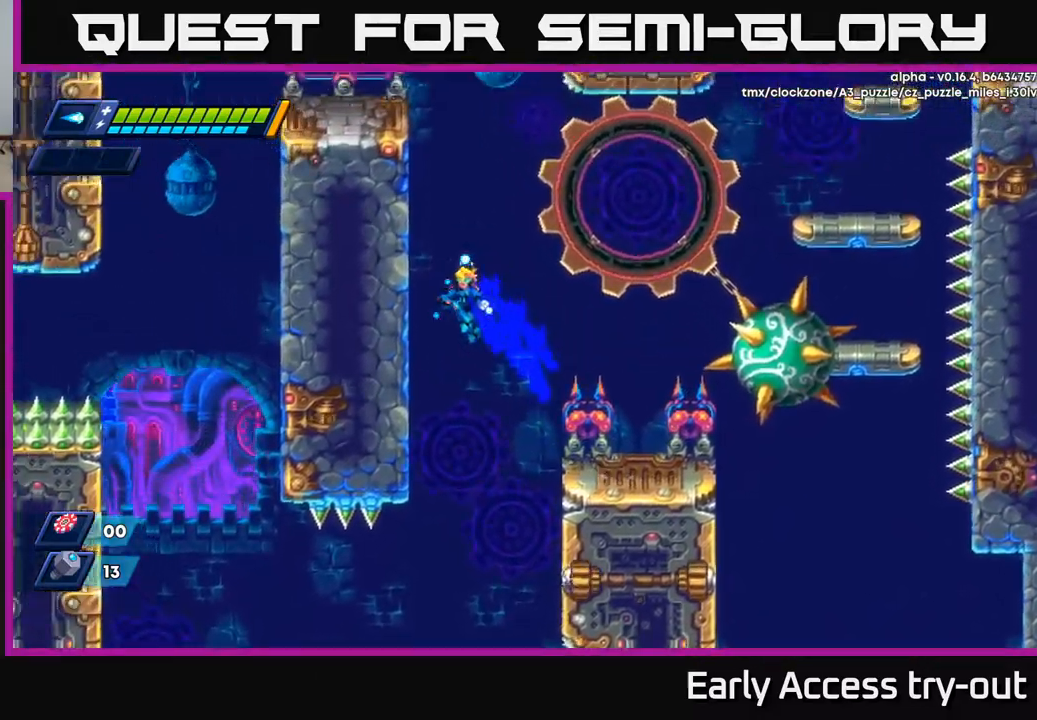
{"buttons": ["DPAD_LEFT"], "left_stick": "center", "right_stick": "center", "events": [[217, "A", "up"], [250, "R2", "up"]]}
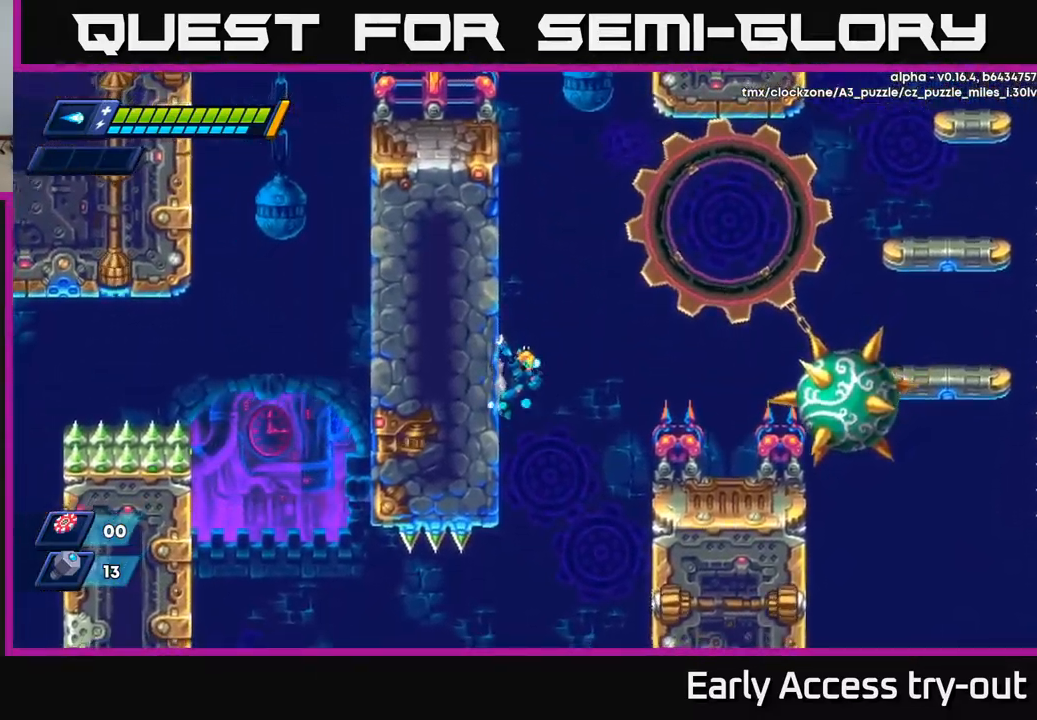
{"buttons": ["DPAD_LEFT"], "left_stick": "center", "right_stick": "center", "events": [[117, "A", "down"], [267, "A", "up"]]}
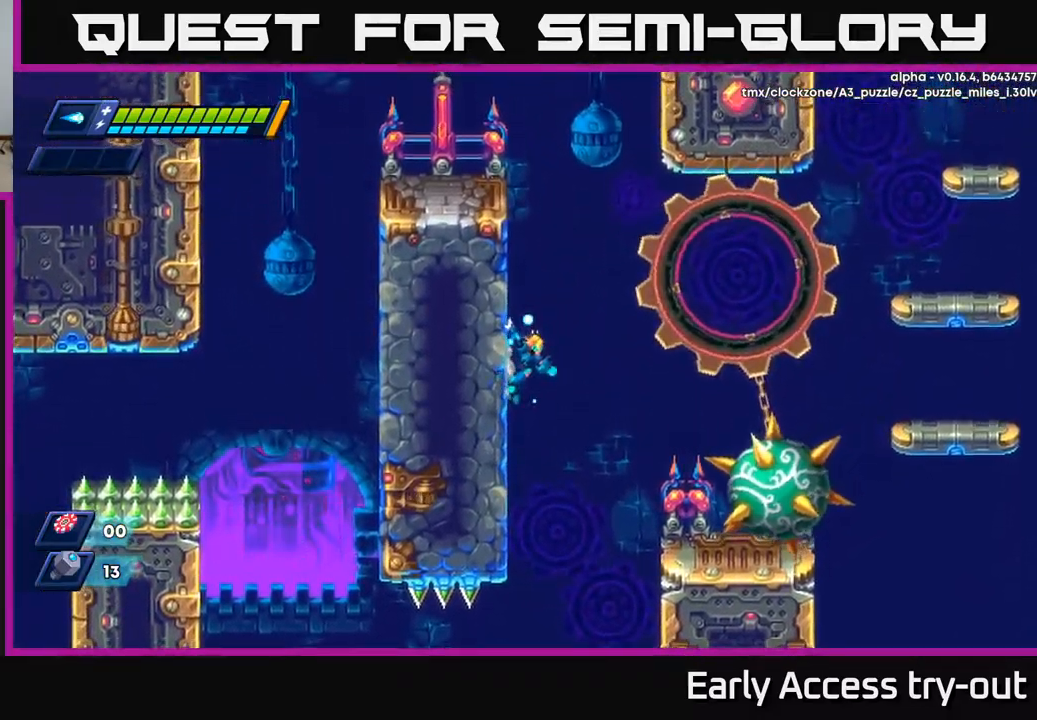
{"buttons": ["A", "R2", "DPAD_RIGHT"], "left_stick": "center", "right_stick": "center", "events": [[167, "DPAD_LEFT", "up"], [184, "DPAD_RIGHT", "down"], [200, "A", "down"], [200, "R2", "down"]]}
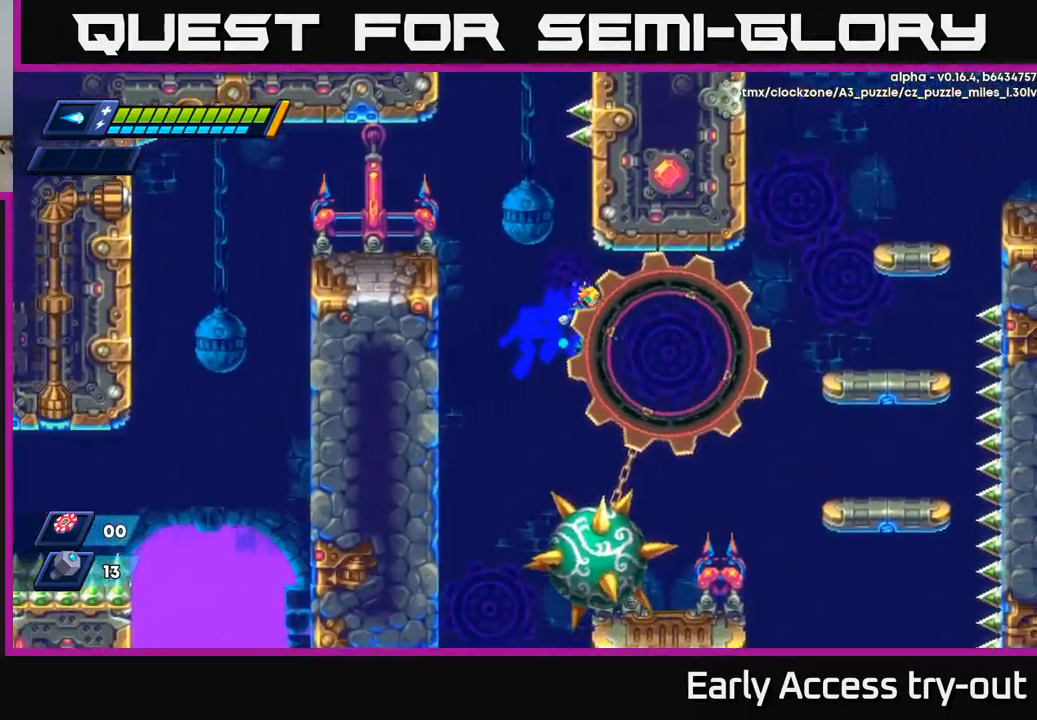
{"buttons": [], "left_stick": "center", "right_stick": "center", "events": [[84, "A", "up"], [100, "R2", "up"], [284, "DPAD_RIGHT", "up"]]}
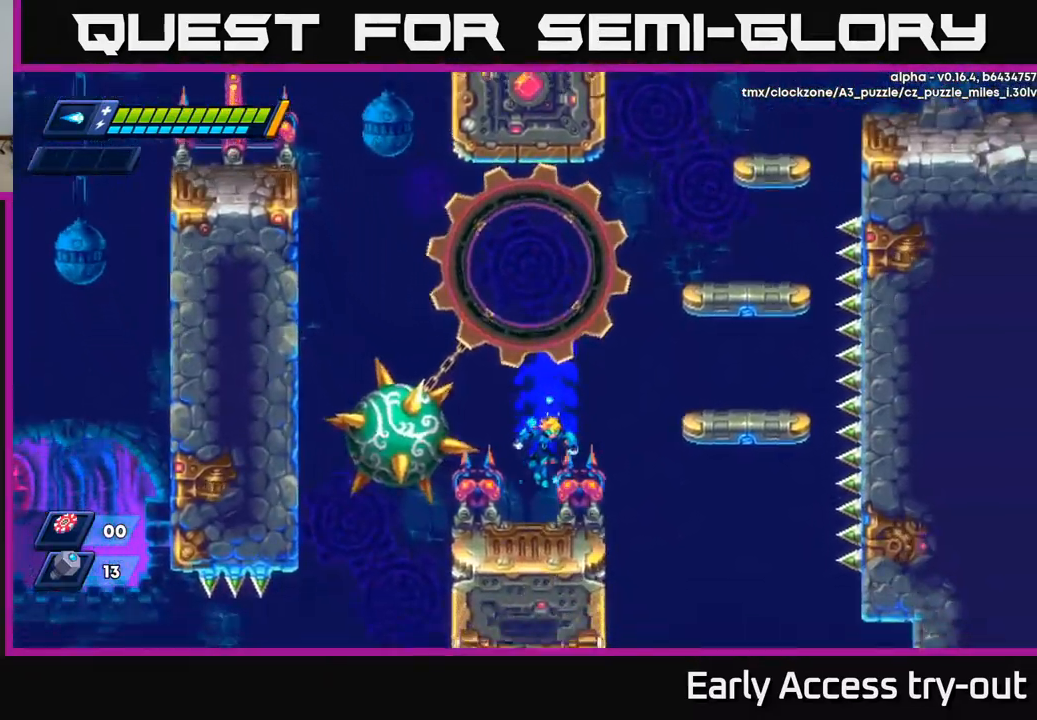
{"buttons": ["A", "R2", "DPAD_RIGHT"], "left_stick": "center", "right_stick": "center", "events": [[200, "DPAD_RIGHT", "down"], [250, "A", "down"], [250, "R2", "down"]]}
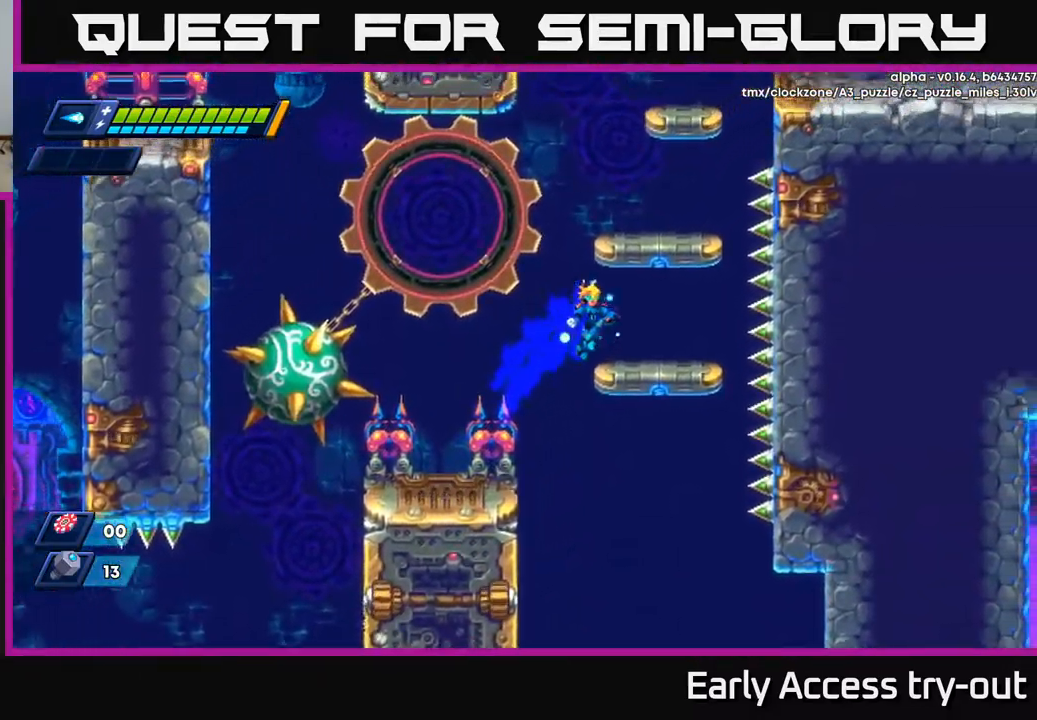
{"buttons": ["A"], "left_stick": "center", "right_stick": "center", "events": [[84, "R2", "up"], [117, "A", "up"], [184, "DPAD_RIGHT", "up"], [250, "A", "down"]]}
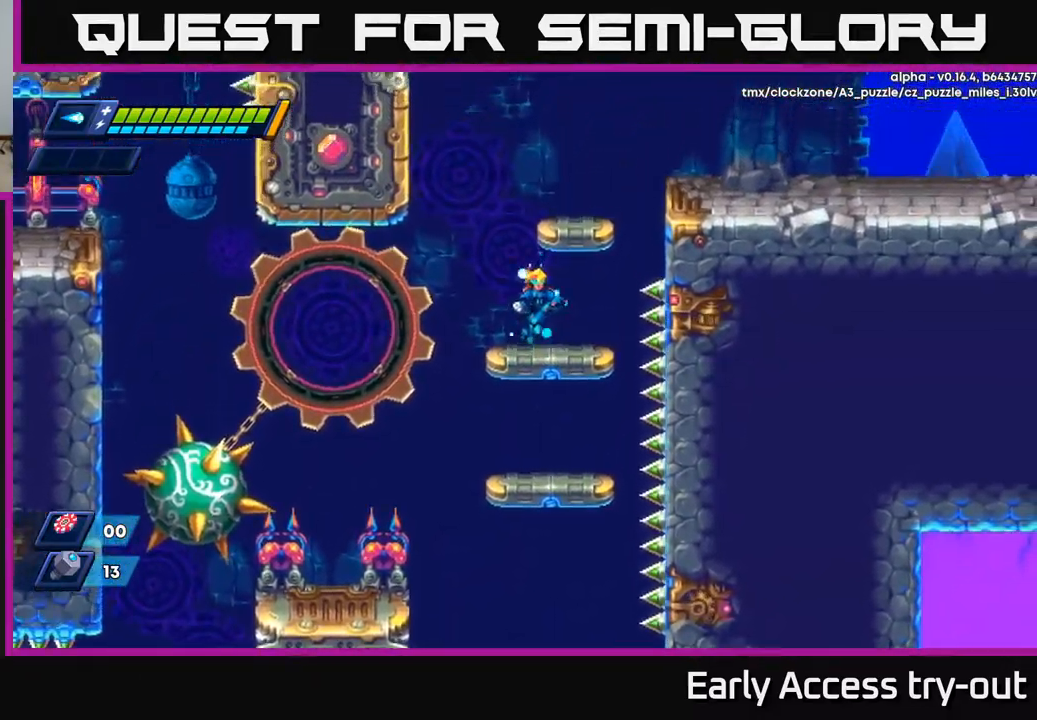
{"buttons": [], "left_stick": "center", "right_stick": "down", "events": [[67, "A", "up"], [167, "right_stick", "down"]]}
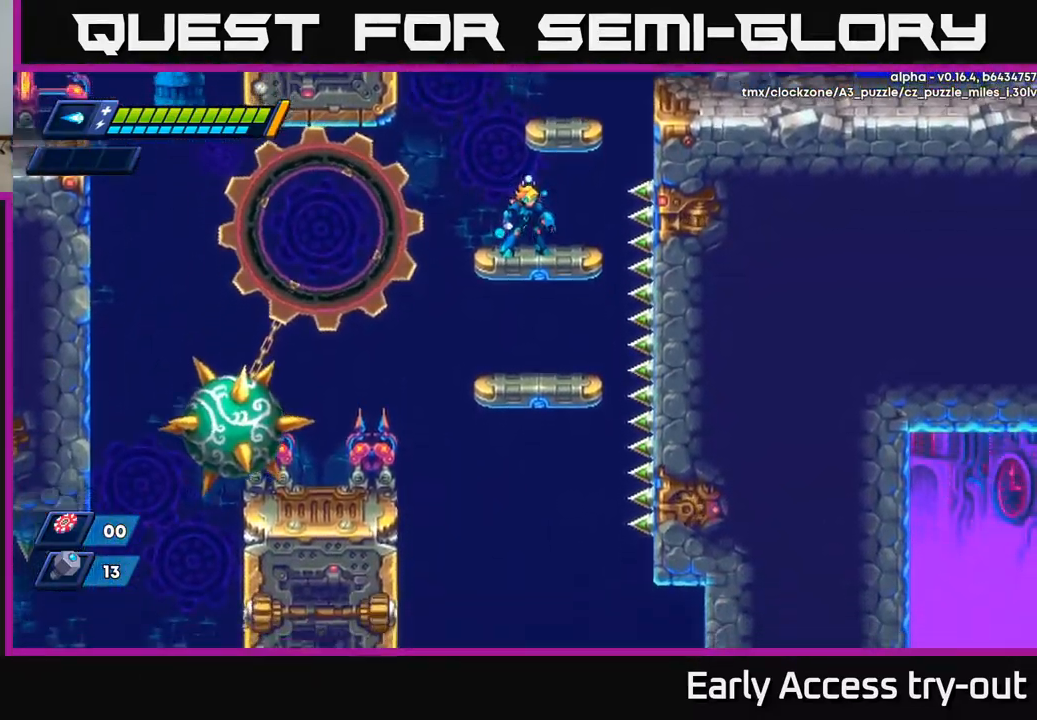
{"buttons": ["A"], "left_stick": "center", "right_stick": "center", "events": [[267, "right_stick", "center"], [350, "A", "down"]]}
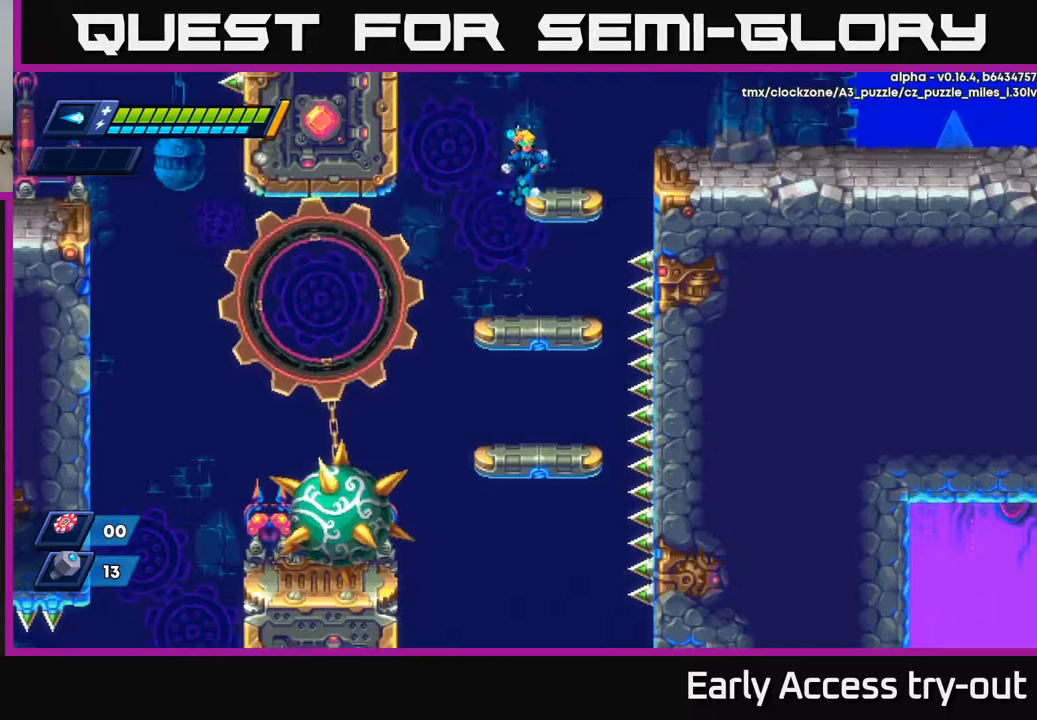
{"buttons": ["A", "DPAD_RIGHT"], "left_stick": "center", "right_stick": "center", "events": [[183, "A", "up"], [233, "DPAD_RIGHT", "down"], [367, "A", "down"]]}
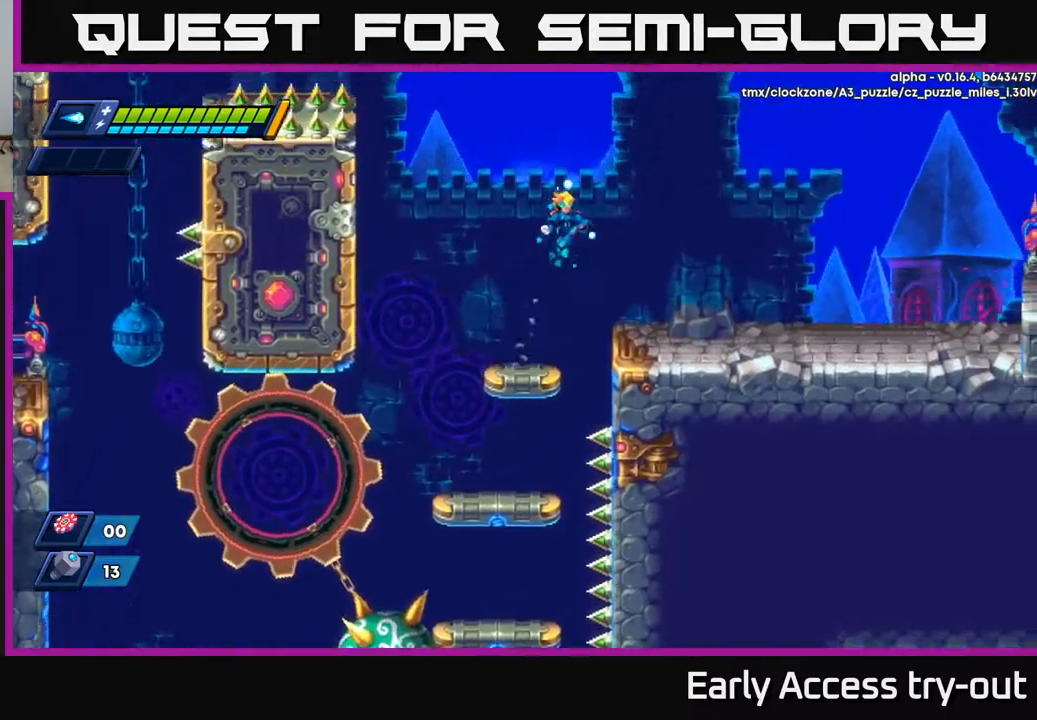
{"buttons": ["DPAD_RIGHT"], "left_stick": "center", "right_stick": "up", "events": [[17, "A", "up"], [283, "right_stick", "up"]]}
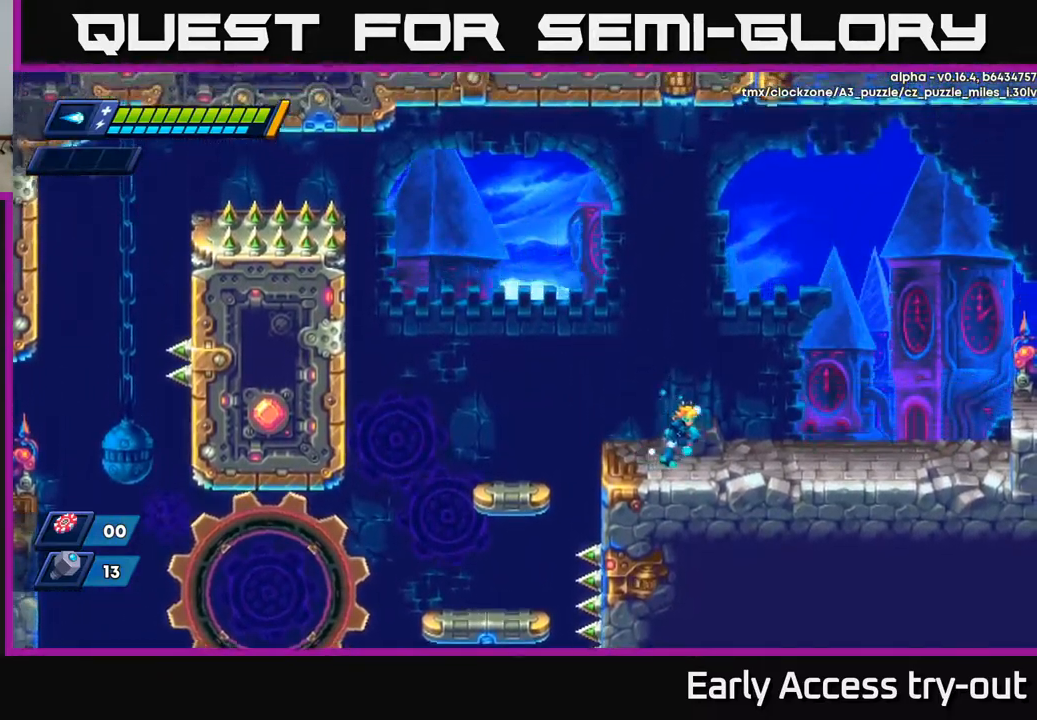
{"buttons": ["R2", "DPAD_RIGHT"], "left_stick": "center", "right_stick": "center", "events": [[200, "right_stick", "center"], [433, "R2", "down"]]}
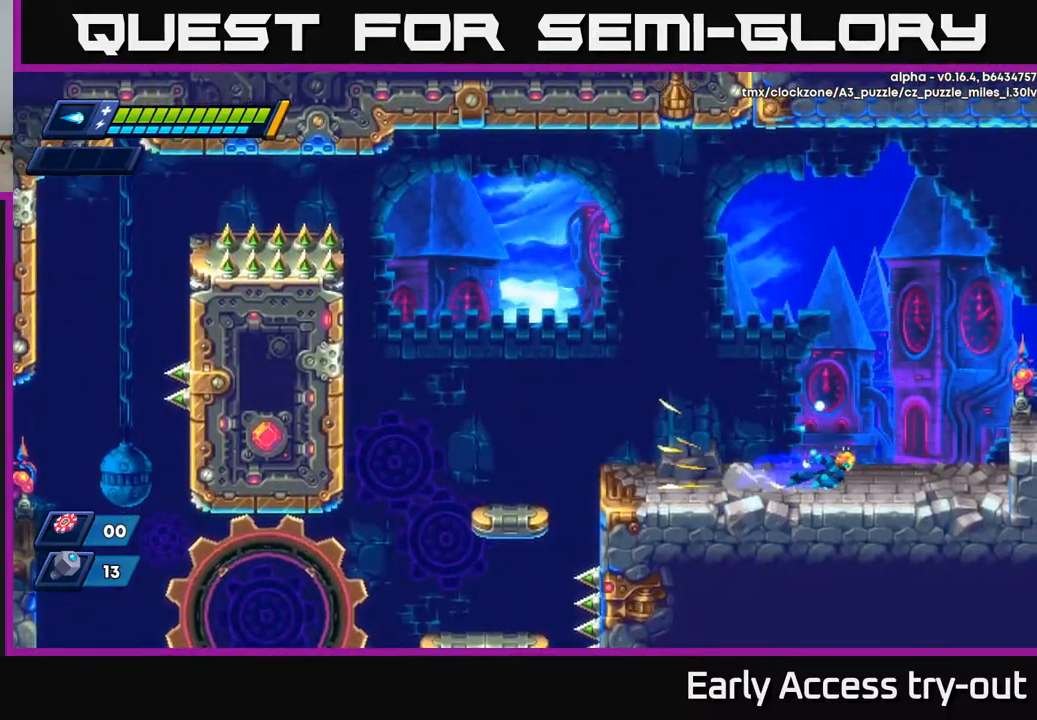
{"buttons": ["DPAD_RIGHT"], "left_stick": "center", "right_stick": "center", "events": [[283, "R2", "up"], [333, "A", "down"], [483, "A", "up"]]}
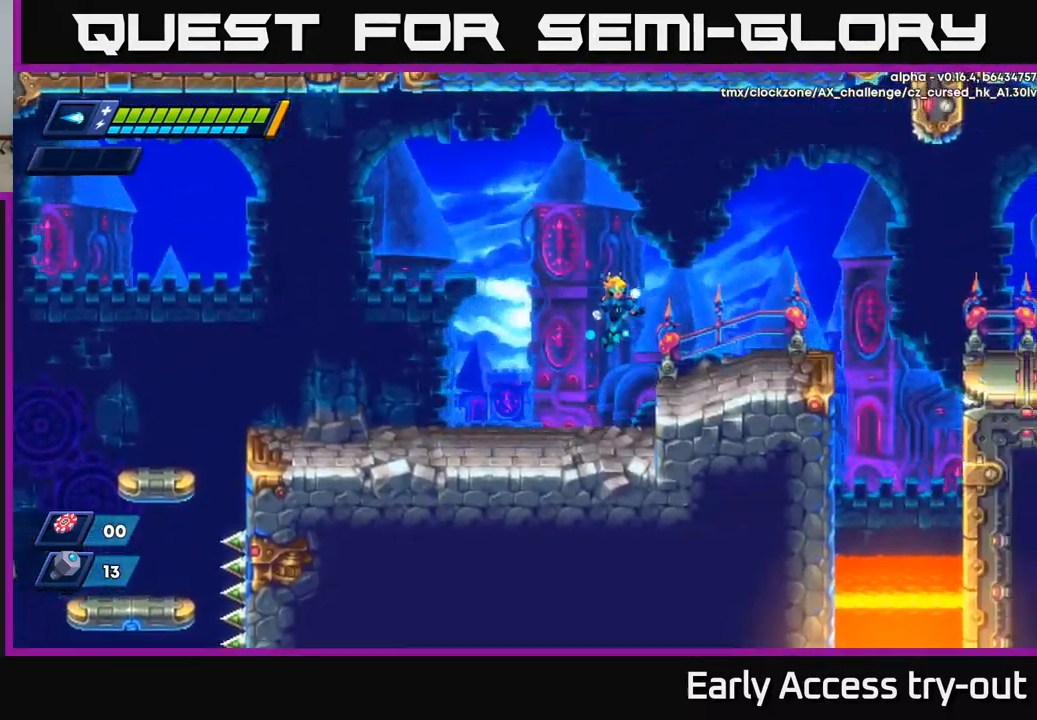
{"buttons": ["R2", "DPAD_RIGHT"], "left_stick": "center", "right_stick": "center", "events": [[417, "R2", "down"]]}
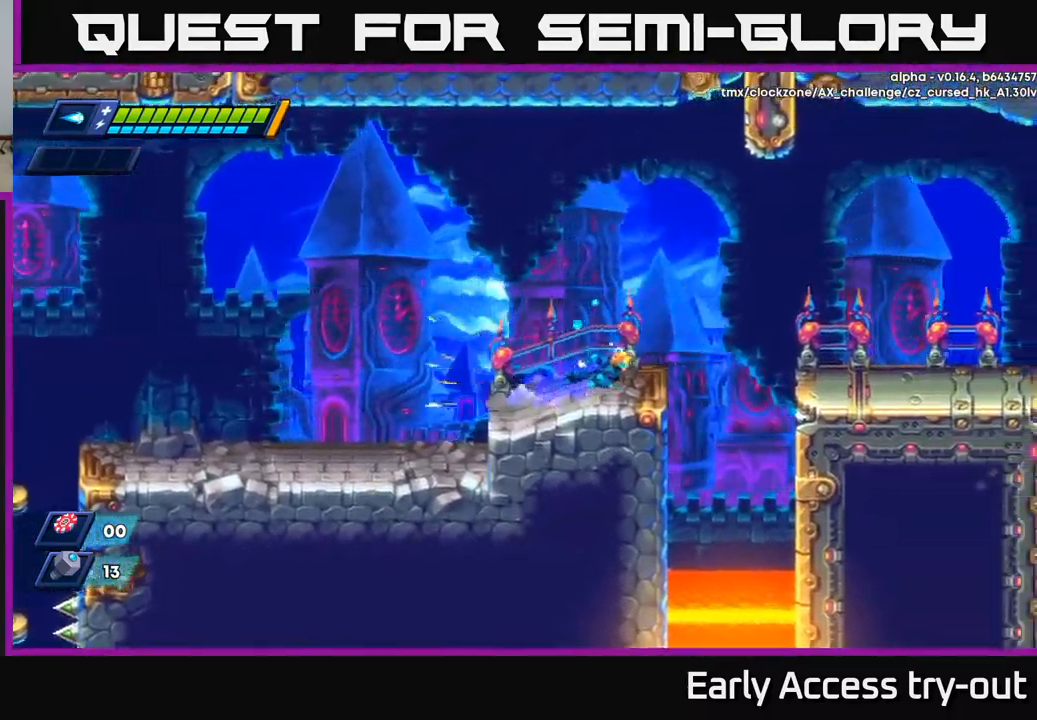
{"buttons": ["A", "R2", "DPAD_RIGHT"], "left_stick": "center", "right_stick": "center", "events": [[133, "DPAD_RIGHT", "up"], [133, "R2", "up"], [350, "DPAD_RIGHT", "down"], [383, "R2", "down"], [400, "A", "down"]]}
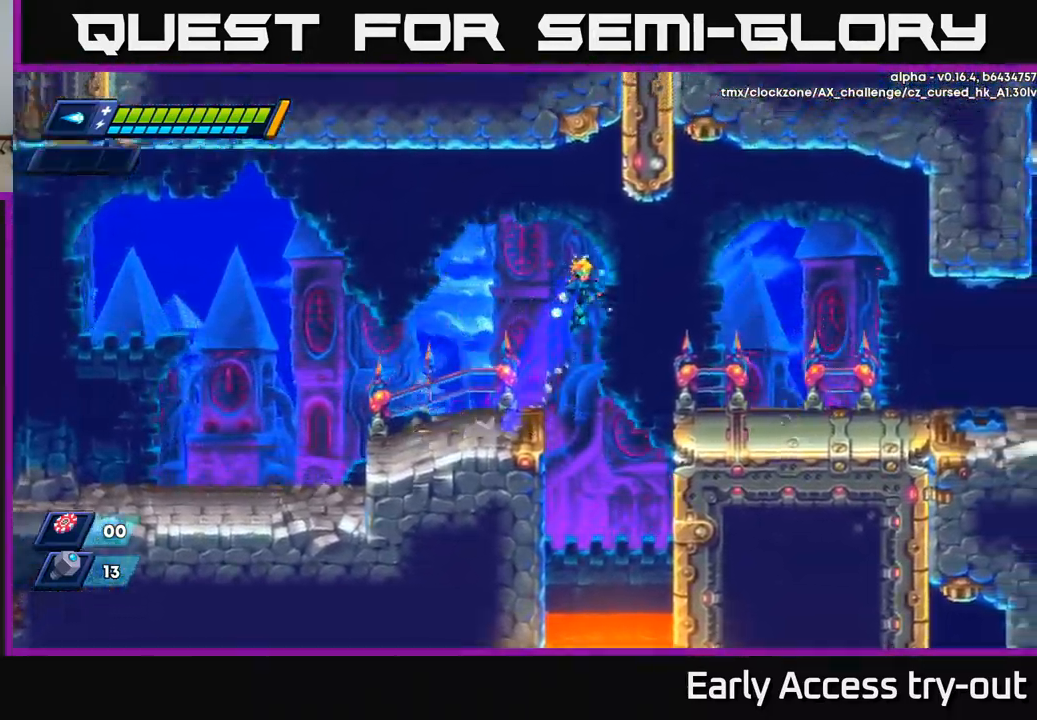
{"buttons": ["DPAD_RIGHT"], "left_stick": "center", "right_stick": "center", "events": [[350, "R2", "up"], [367, "A", "up"]]}
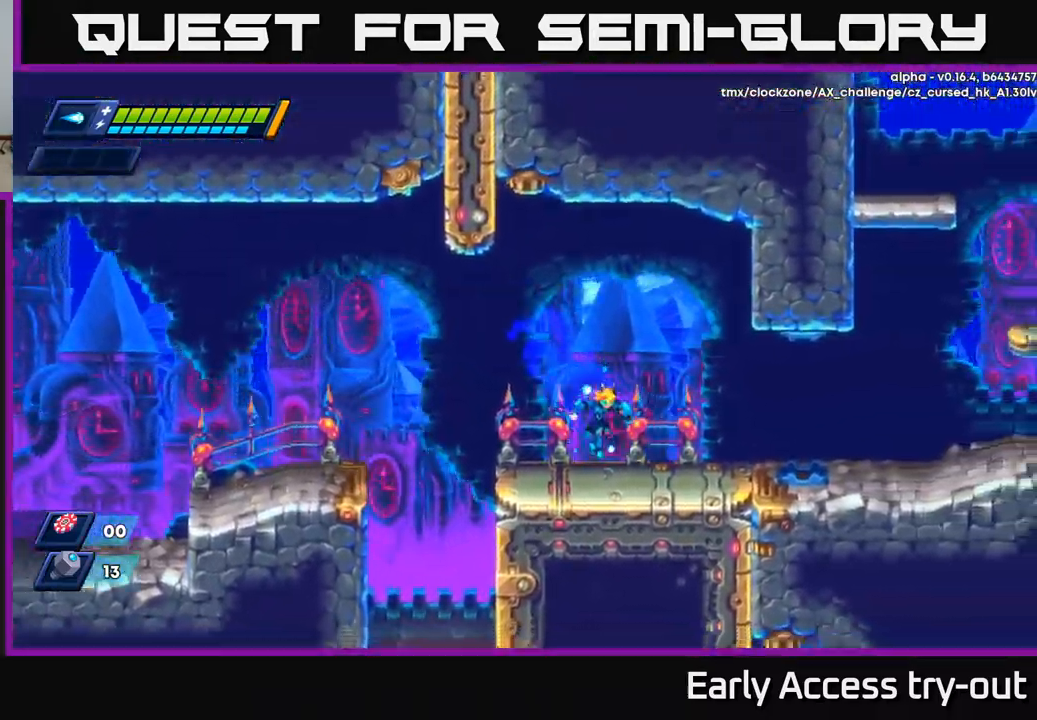
{"buttons": ["DPAD_RIGHT"], "left_stick": "center", "right_stick": "center", "events": [[117, "R2", "down"], [233, "R2", "up"], [300, "R2", "down"], [417, "R2", "up"]]}
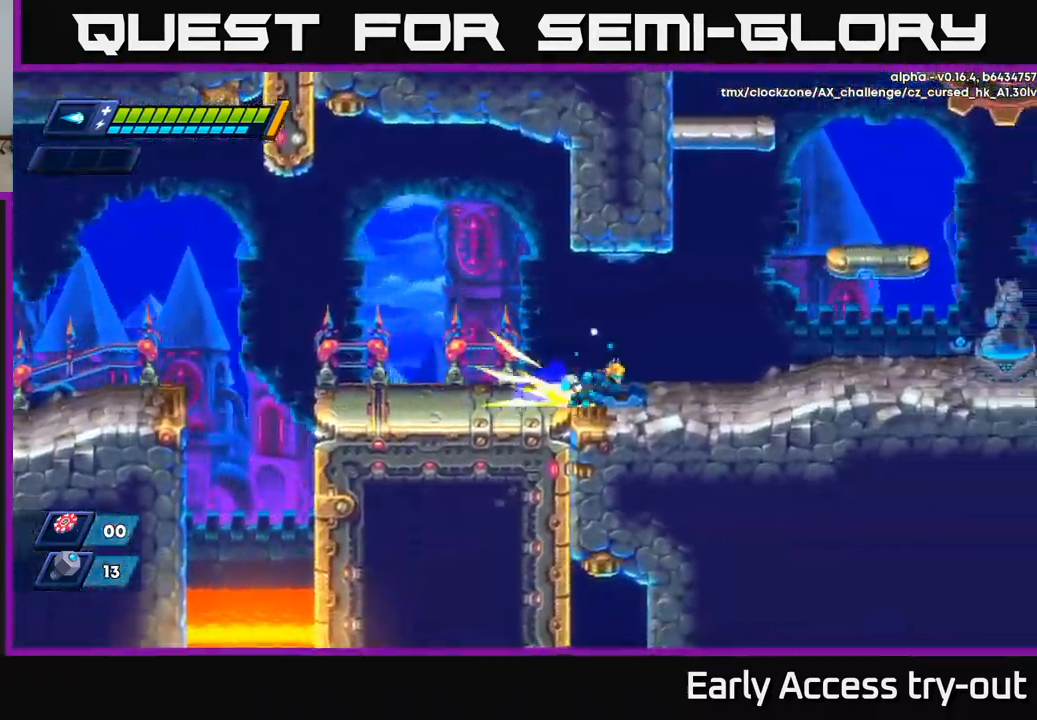
{"buttons": ["A", "R2", "DPAD_RIGHT"], "left_stick": "center", "right_stick": "center", "events": [[17, "R2", "down"], [350, "A", "down"]]}